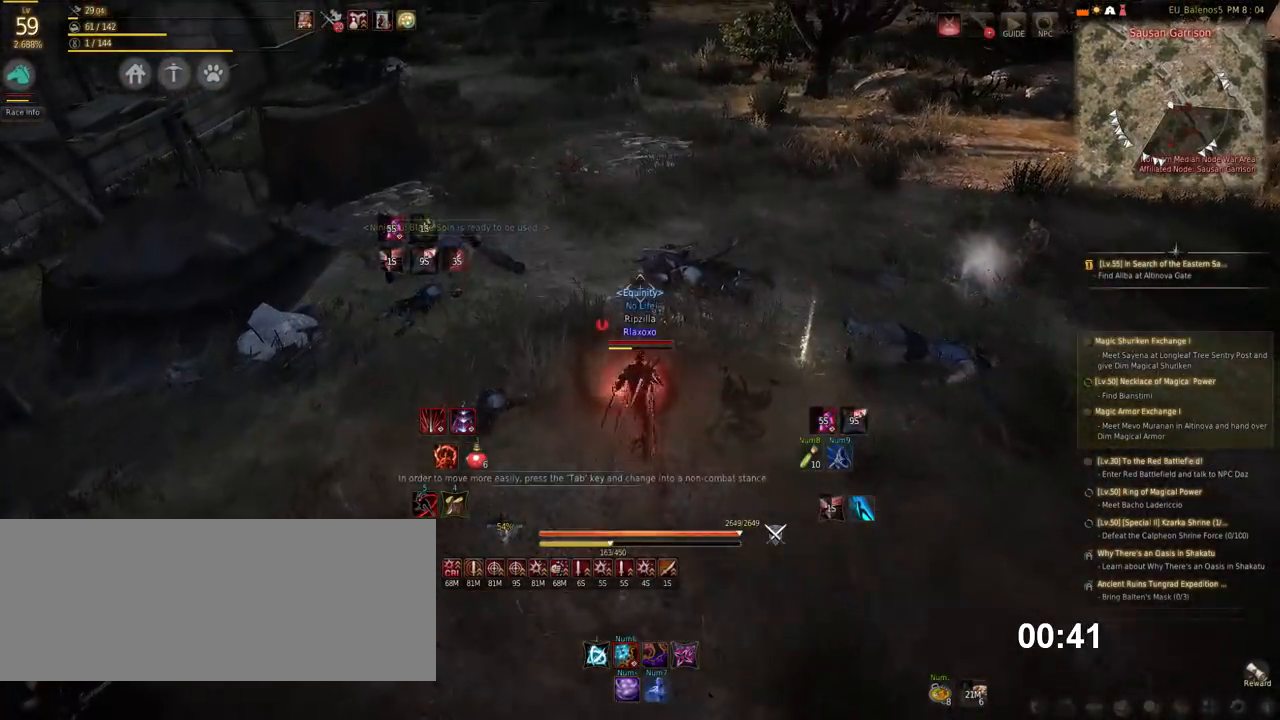
Gameplay with keyboard and mouse; each line is a JSON object with the keys and mouse buttons held at the frame after it. "events" lists presses ("down") and releases ("up") of "a", "d", "e", "f", "q", "s", "shift", "space", "tab", "w", "x", "mouse_left" and "mouse_right" between this image and that frame as [ms after this image, input, new state], when the widget could be followed in between. "mouse_left", "mouse_right" = the "left", "right" buttons of the "mouse" list. No other keys are recorded. Mouse movement is not recorded.
{"keys": ["w"], "mouse": [], "events": []}
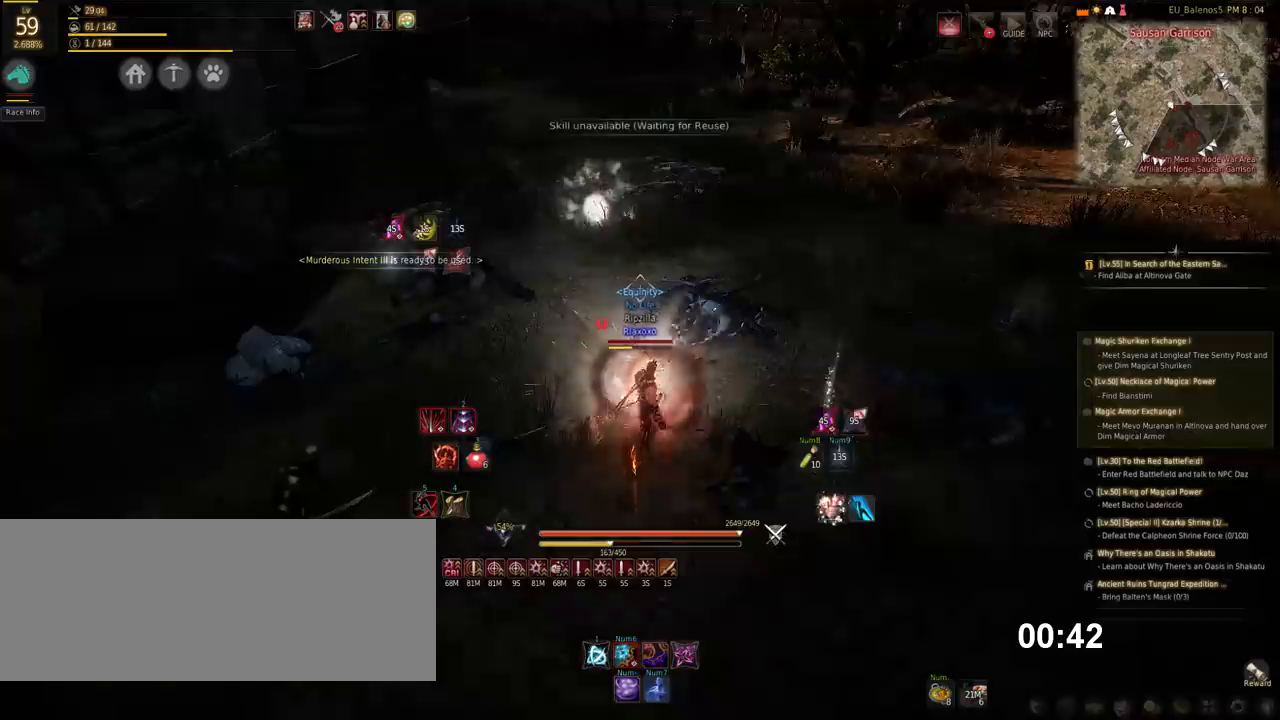
{"keys": [], "mouse": [], "events": [[118, "w", "up"], [286, "shift", "down"], [320, "a", "down"], [454, "shift", "up"], [488, "a", "up"]]}
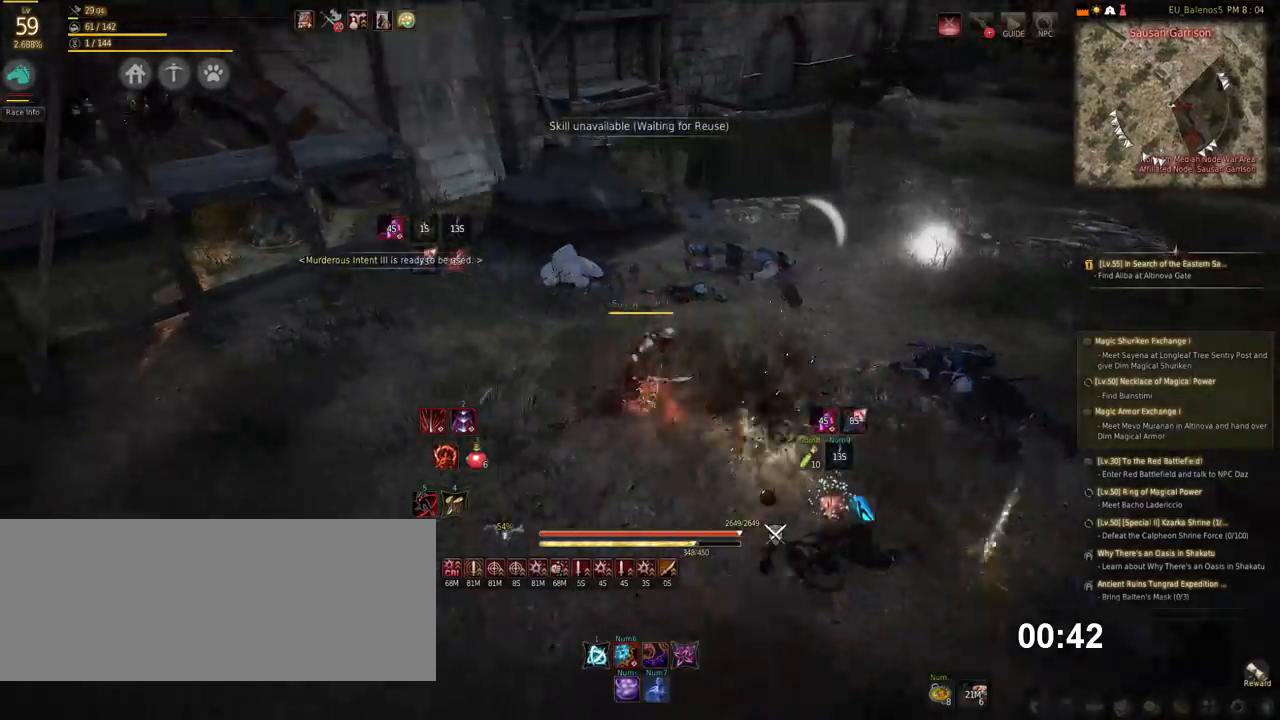
{"keys": [], "mouse": [], "events": [[101, "shift", "down"], [185, "mouse_left", "down"], [269, "mouse_left", "up"], [320, "mouse_left", "down"], [336, "shift", "up"], [454, "mouse_left", "up"]]}
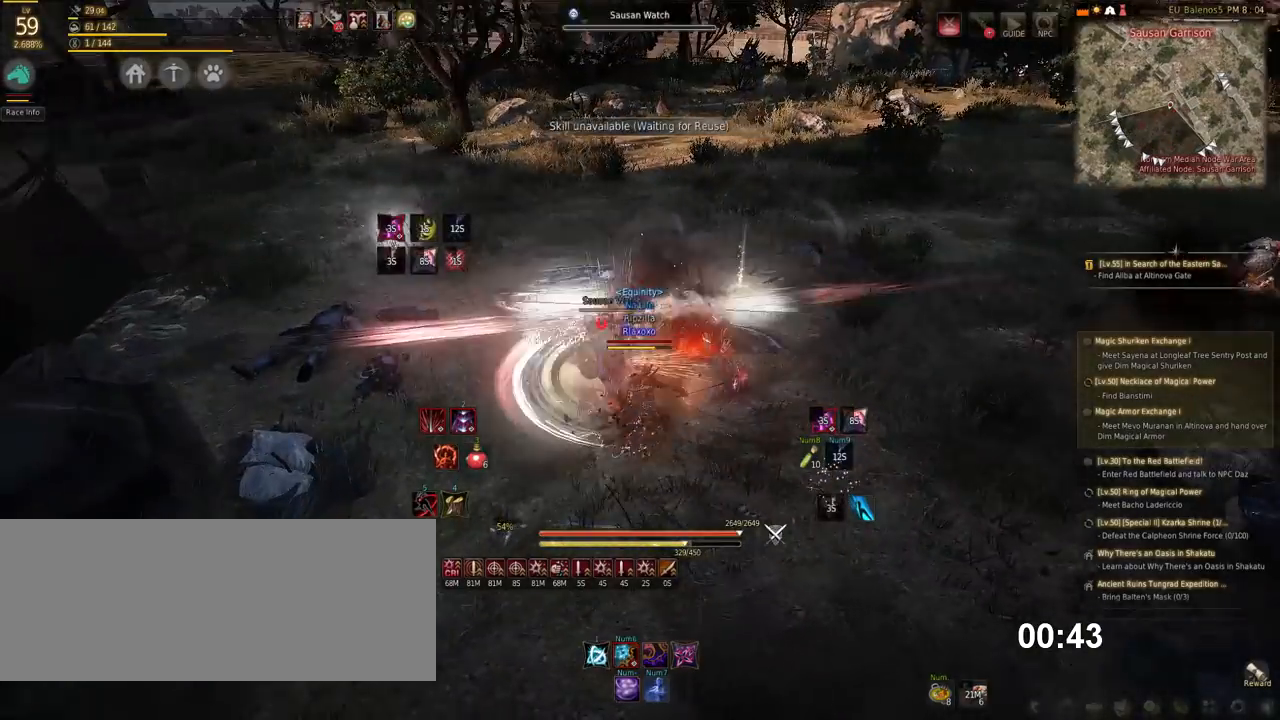
{"keys": ["space"], "mouse": [], "events": [[67, "space", "down"]]}
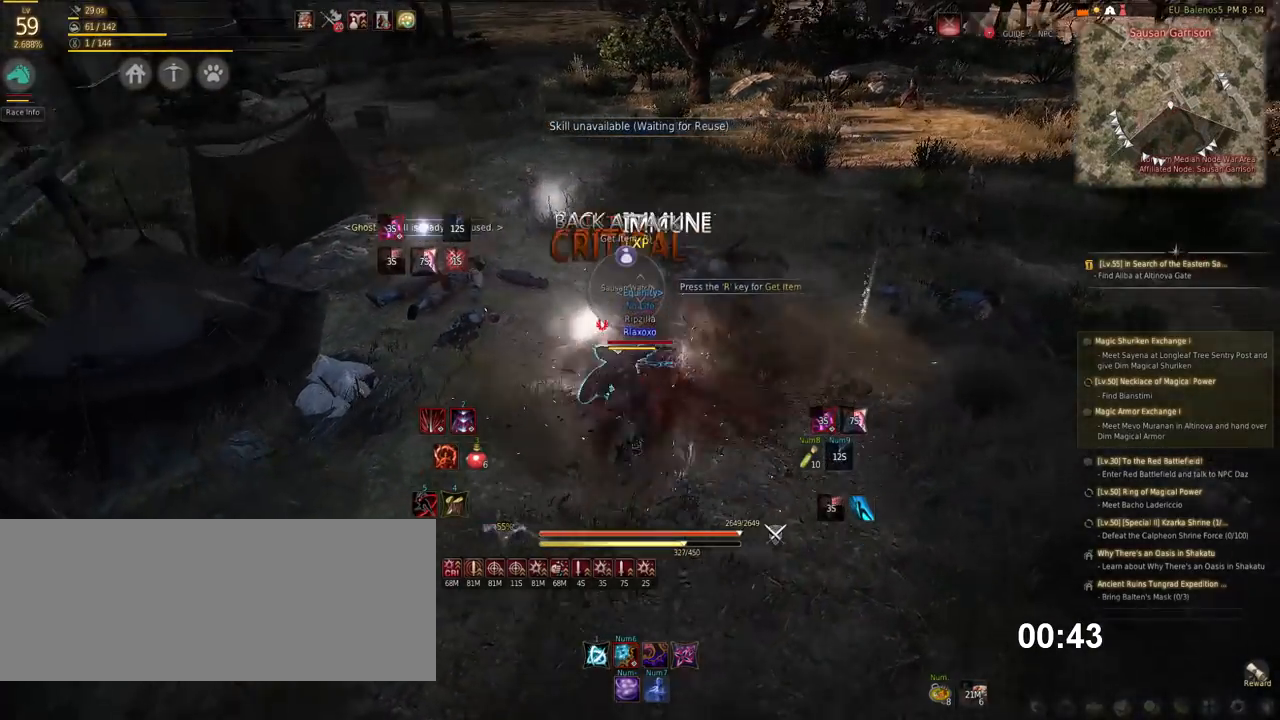
{"keys": ["w"], "mouse": ["left"], "events": [[101, "space", "up"], [185, "w", "down"], [421, "mouse_left", "down"]]}
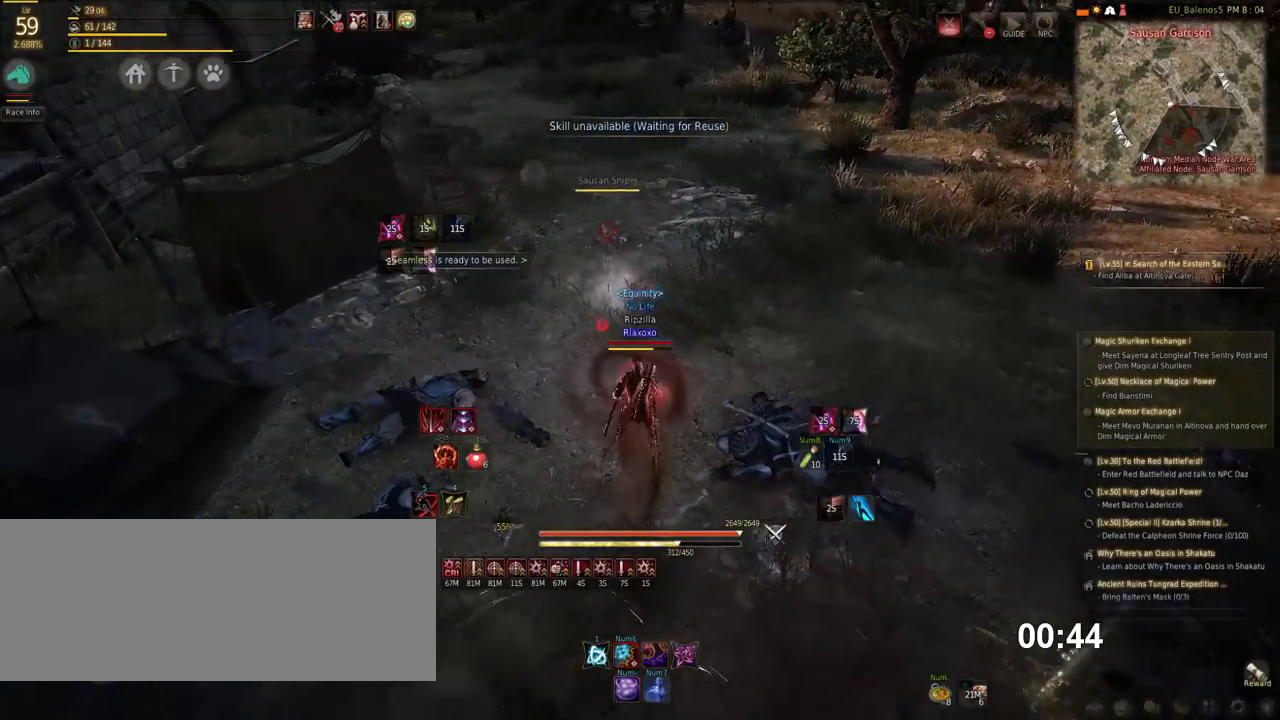
{"keys": ["space"], "mouse": [], "events": [[17, "mouse_left", "up"], [34, "shift", "down"], [51, "w", "up"], [67, "mouse_left", "down"], [185, "mouse_left", "up"], [236, "mouse_left", "down"], [337, "mouse_left", "up"], [337, "shift", "up"], [471, "space", "down"]]}
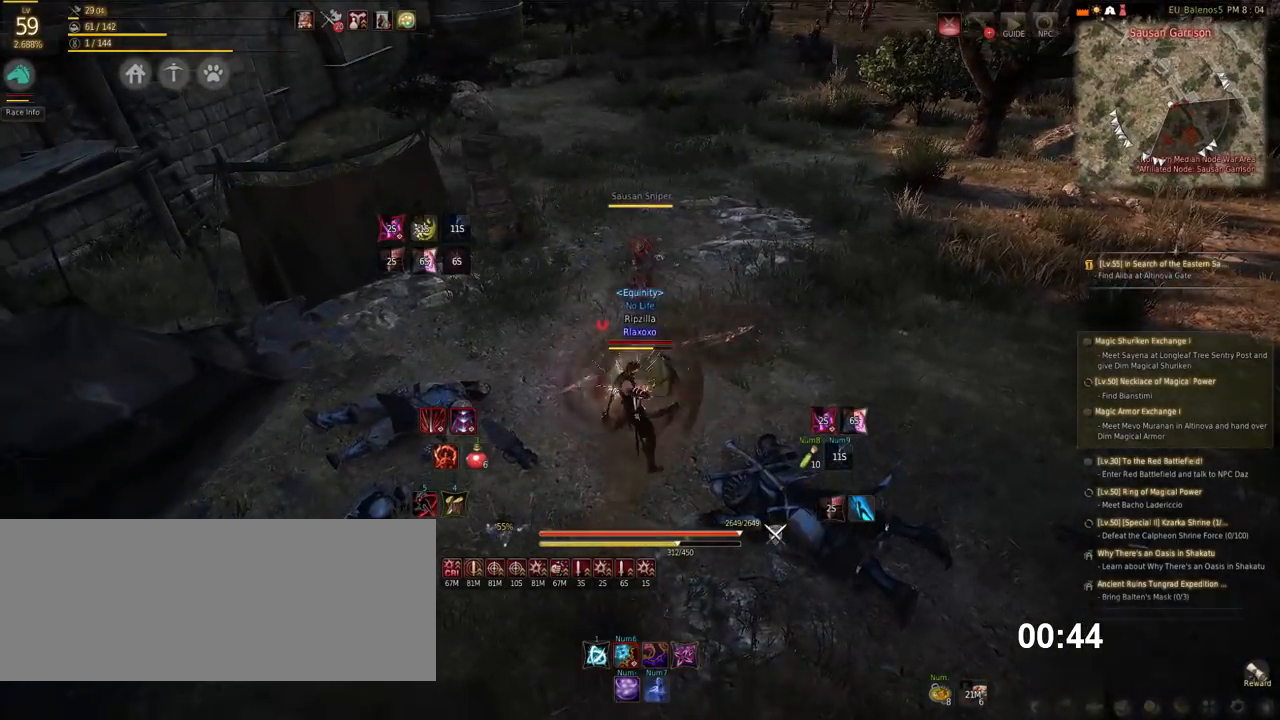
{"keys": ["space"], "mouse": [], "events": []}
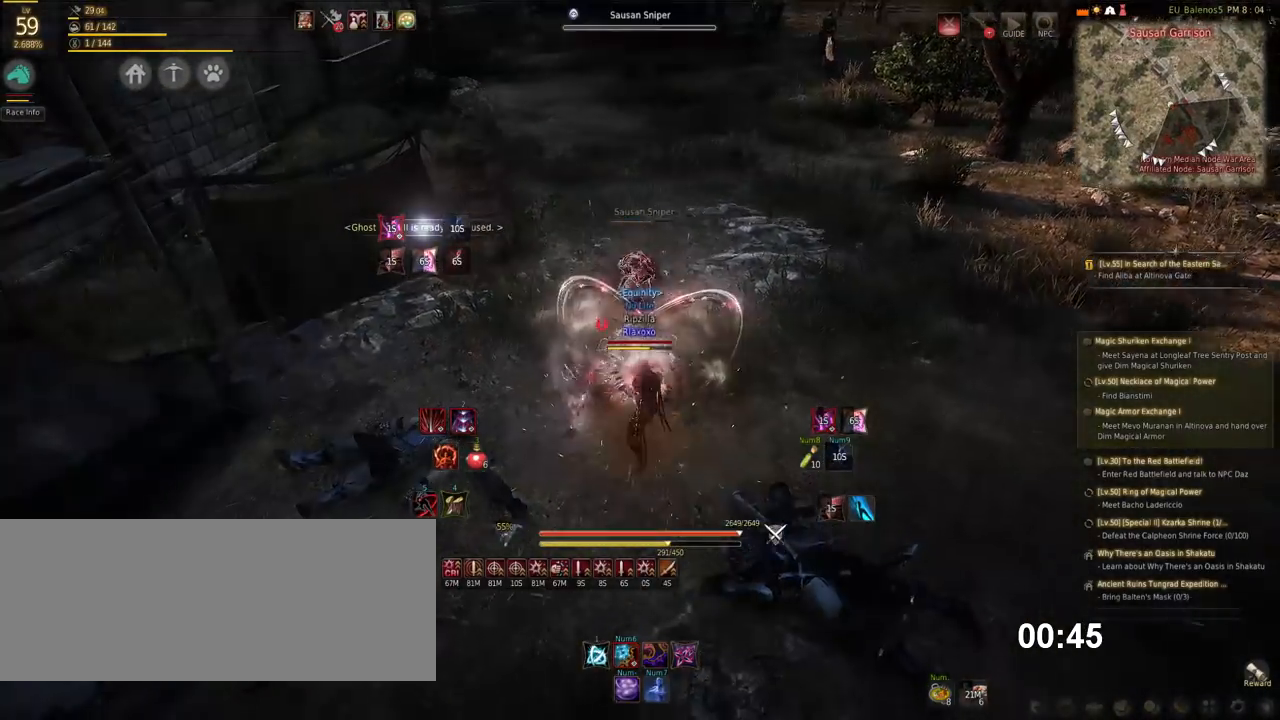
{"keys": ["space"], "mouse": [], "events": []}
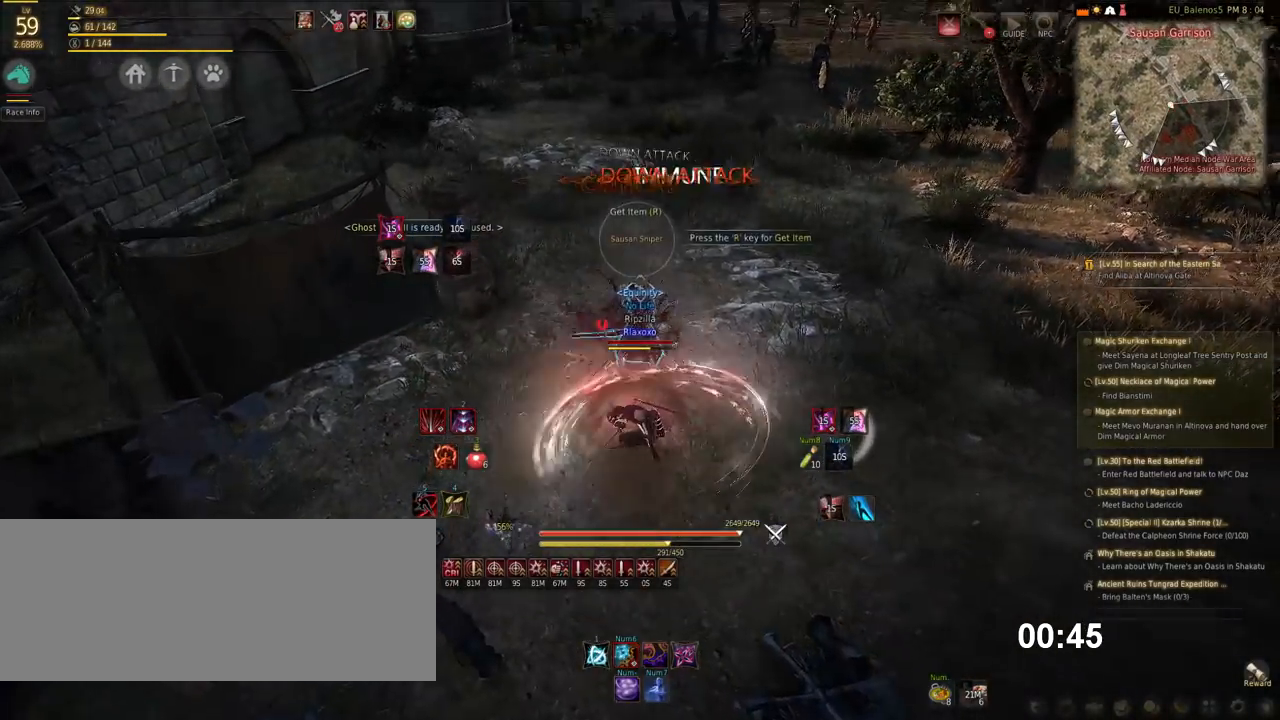
{"keys": ["w"], "mouse": ["right"], "events": [[68, "w", "down"], [85, "space", "up"], [320, "mouse_right", "down"]]}
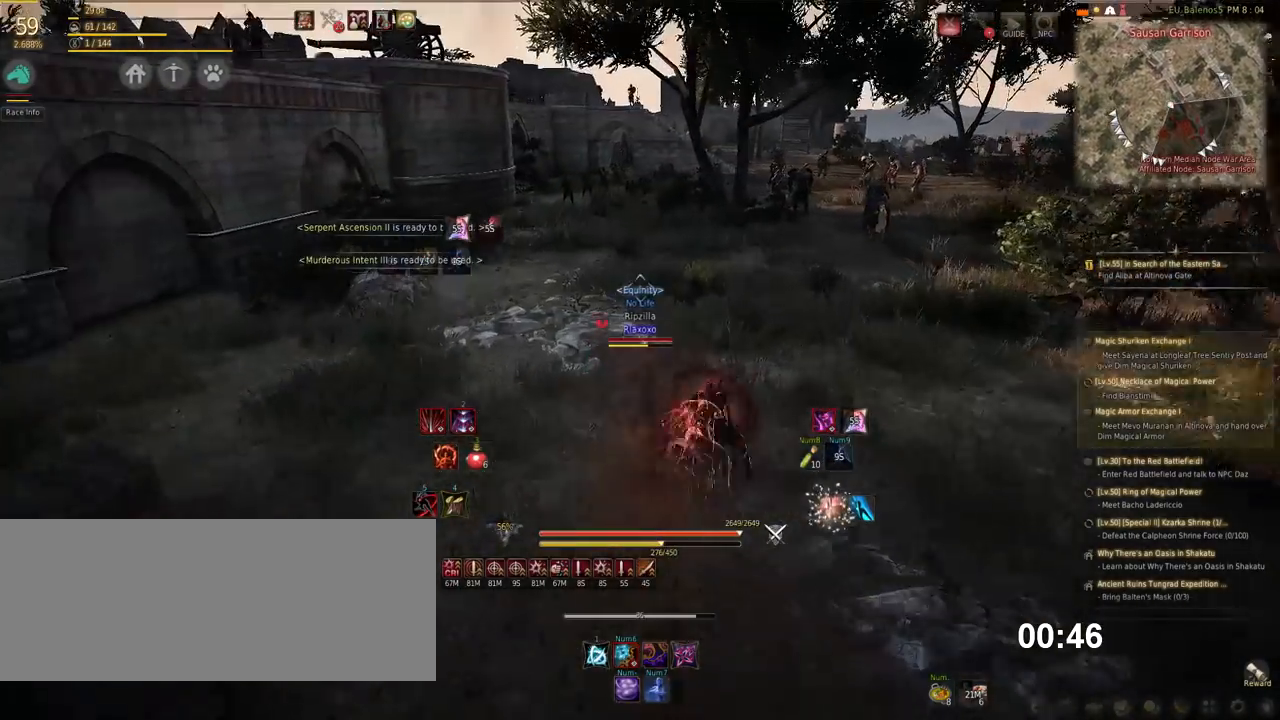
{"keys": ["w", "x"], "mouse": [], "events": [[17, "mouse_right", "up"], [219, "x", "down"], [320, "x", "up"], [455, "x", "down"]]}
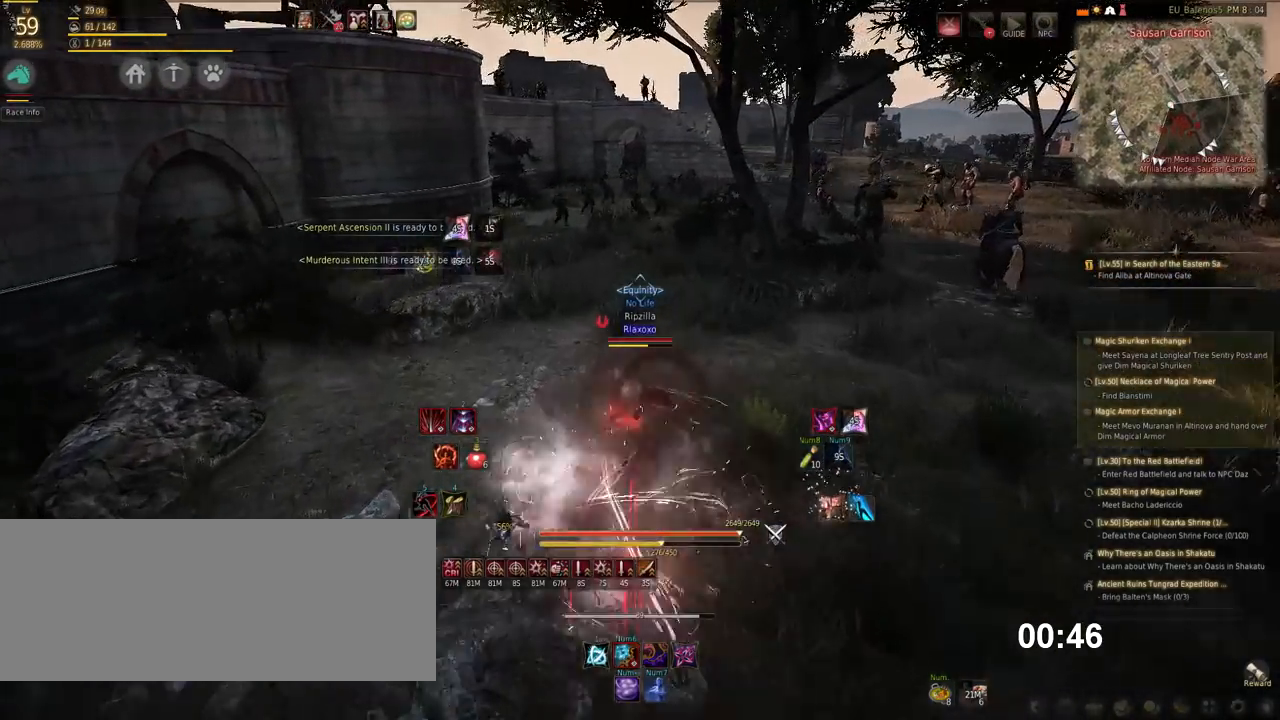
{"keys": ["w"], "mouse": [], "events": [[67, "x", "up"]]}
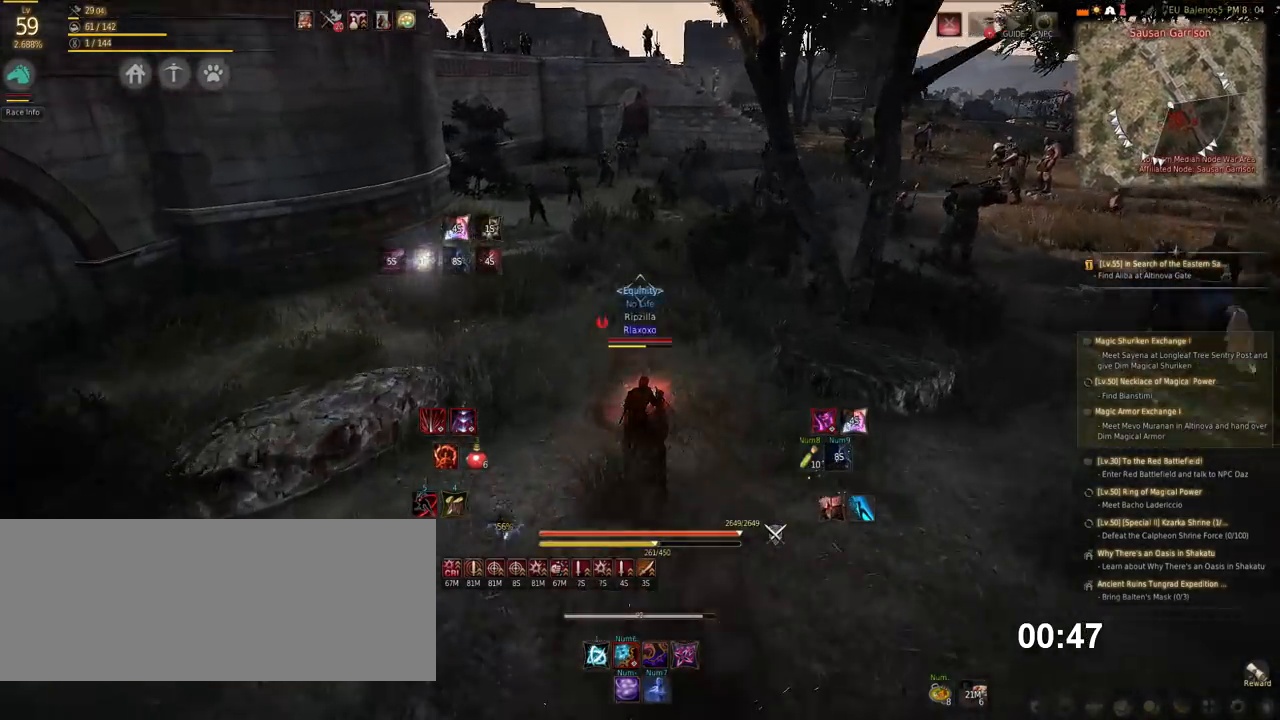
{"keys": ["w"], "mouse": [], "events": [[134, "shift", "down"], [202, "mouse_left", "down"], [353, "mouse_left", "up"], [353, "shift", "up"]]}
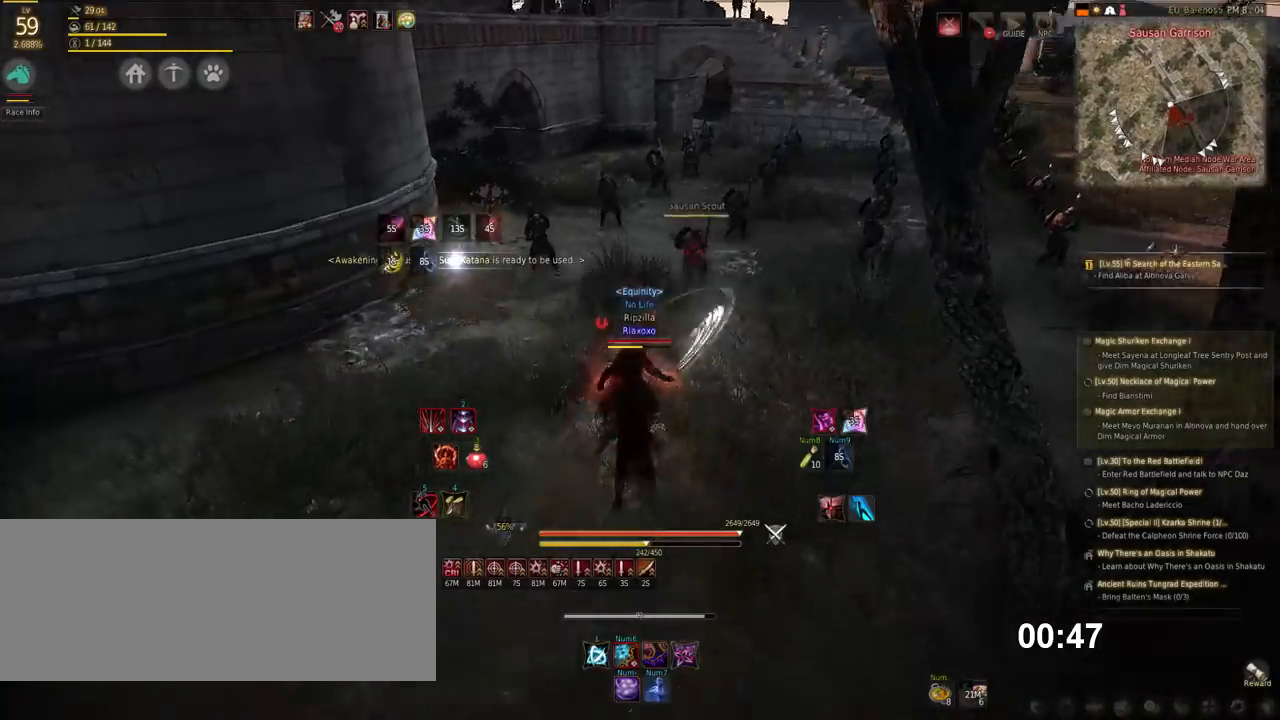
{"keys": ["w"], "mouse": [], "events": []}
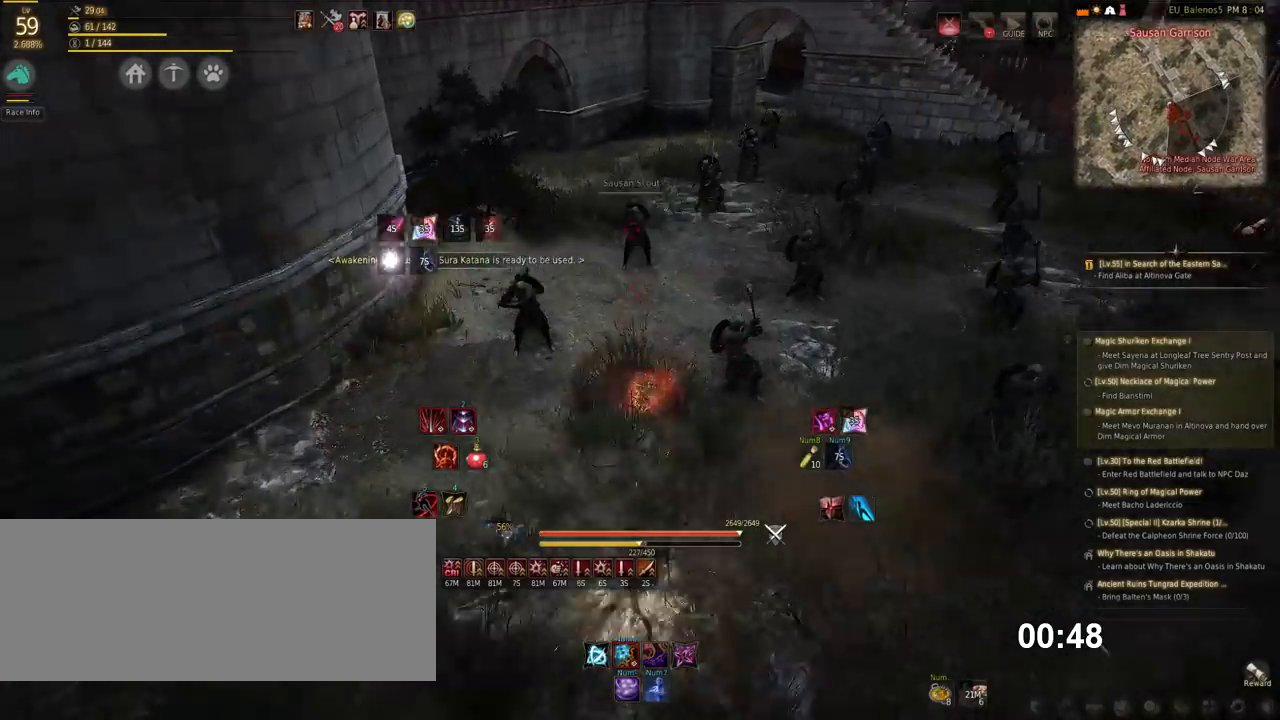
{"keys": ["w"], "mouse": [], "events": [[185, "x", "down"], [286, "x", "up"], [404, "x", "down"], [505, "x", "up"]]}
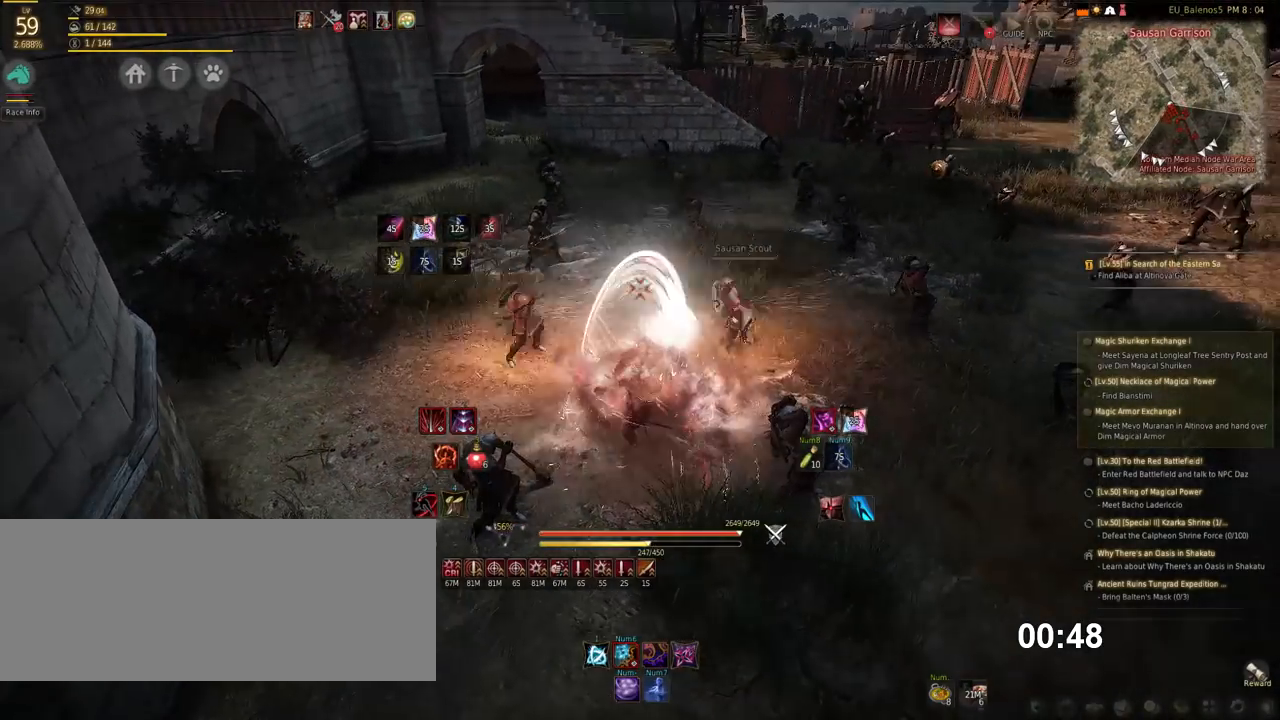
{"keys": ["shift"], "mouse": ["right"], "events": [[67, "w", "up"], [84, "shift", "down"], [151, "mouse_right", "down"]]}
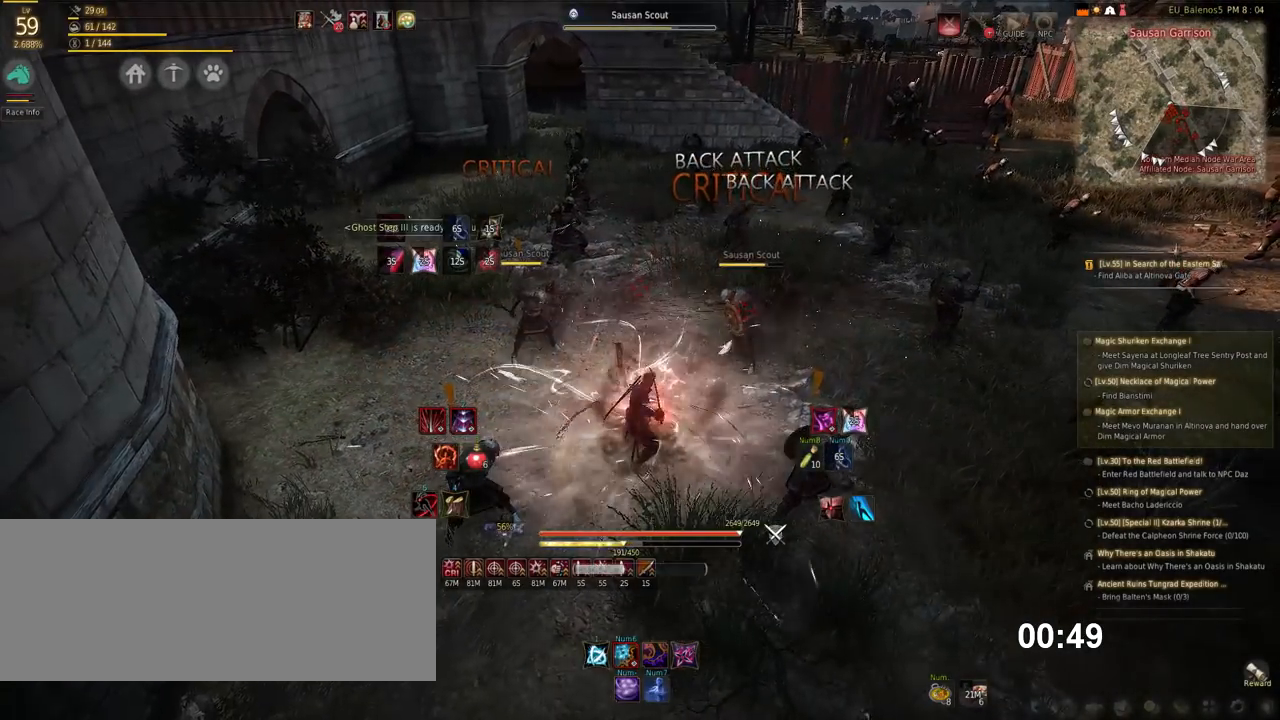
{"keys": ["shift"], "mouse": ["right"], "events": []}
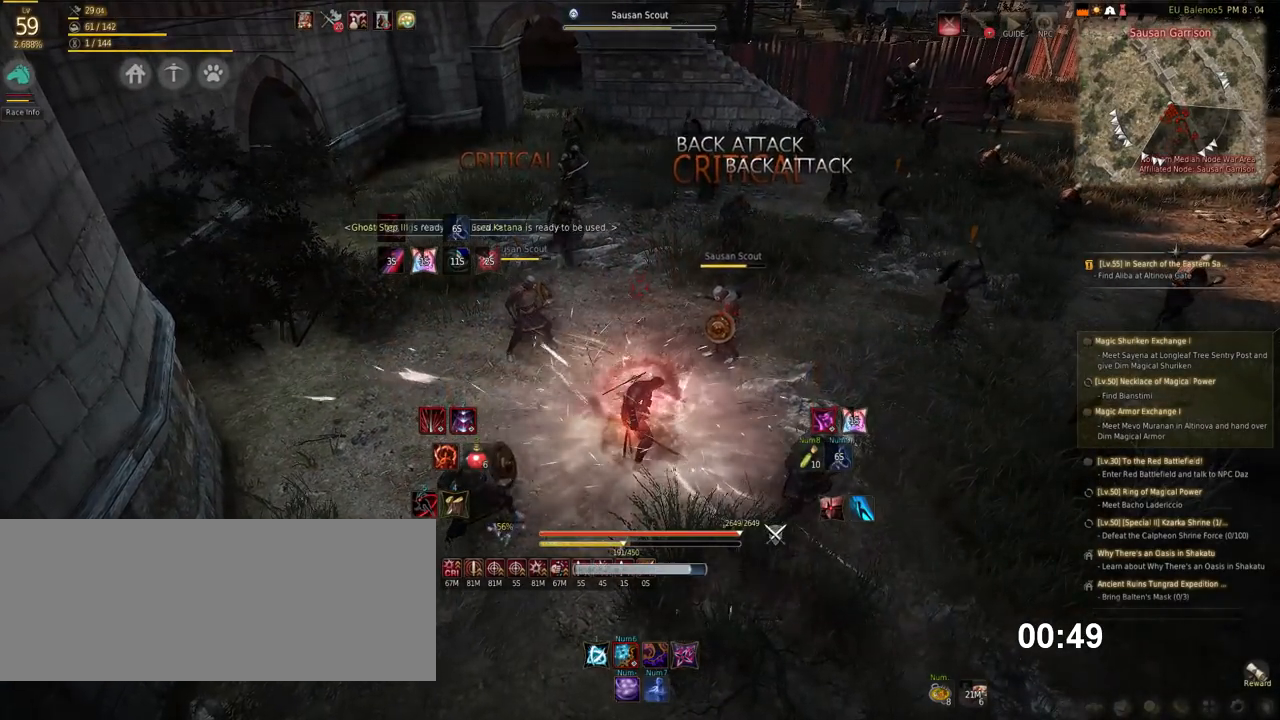
{"keys": ["shift"], "mouse": [], "events": [[286, "mouse_right", "up"]]}
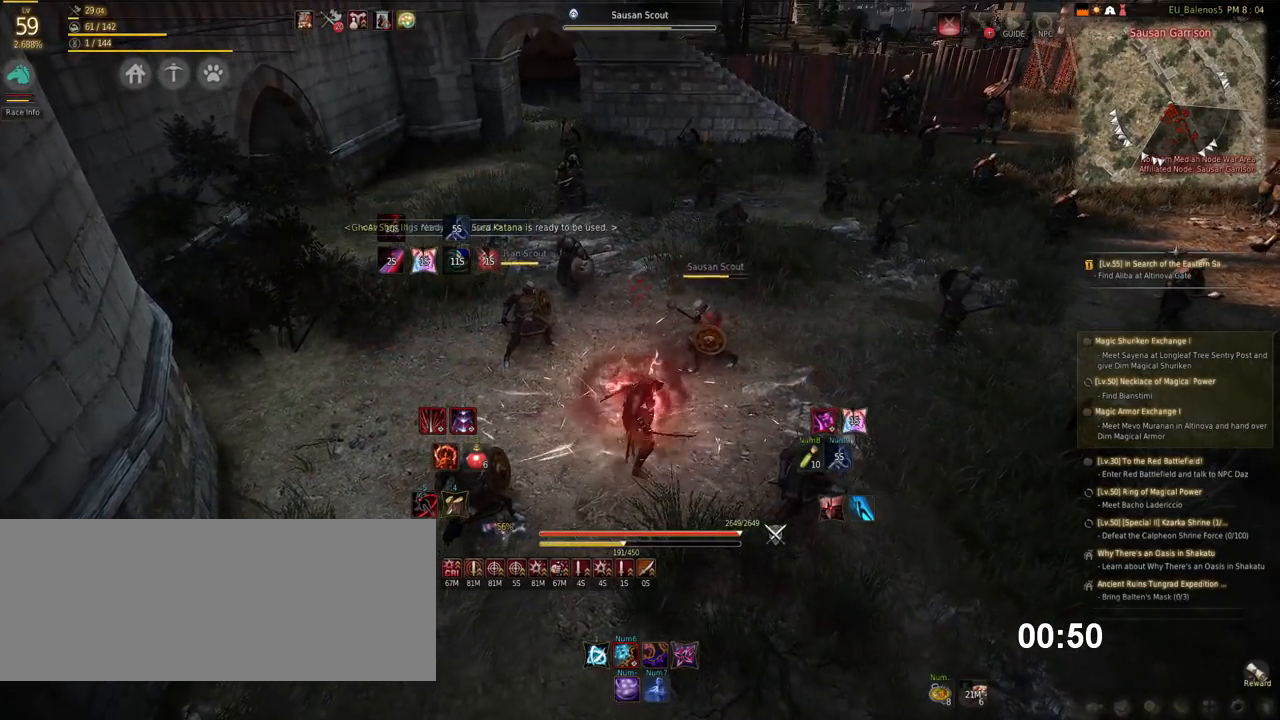
{"keys": ["shift"], "mouse": [], "events": []}
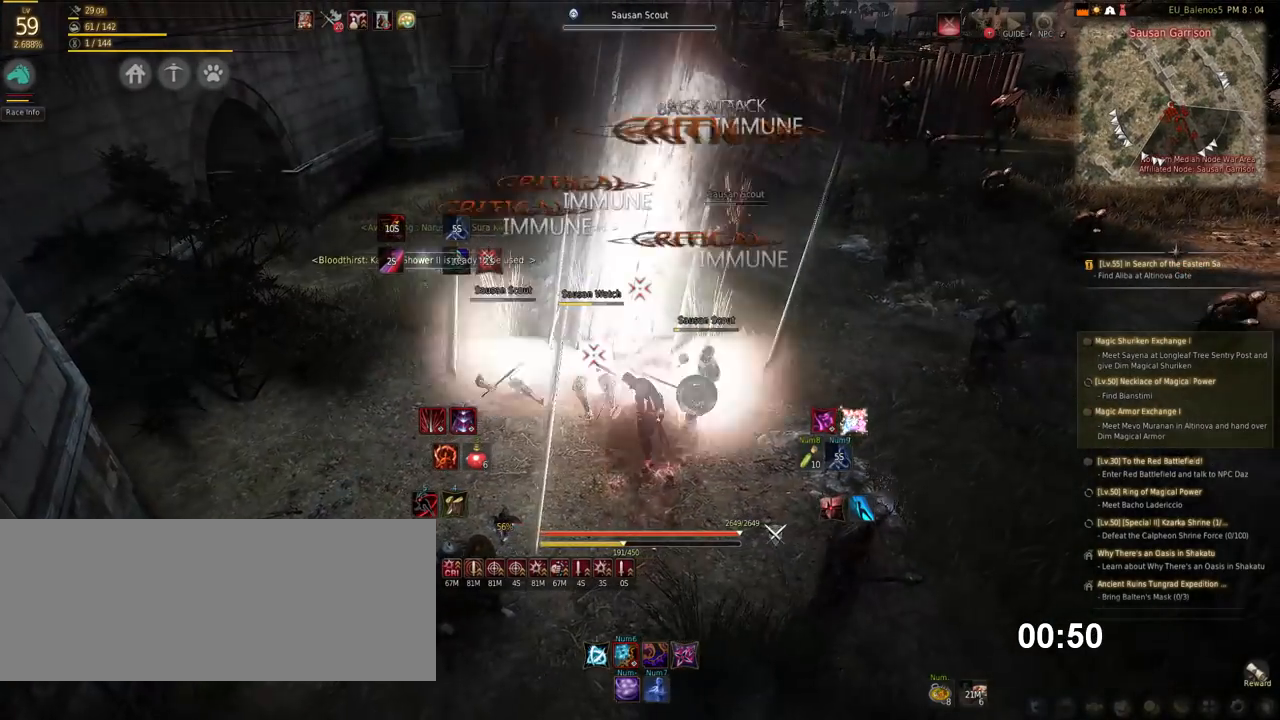
{"keys": ["shift"], "mouse": ["left"], "events": [[505, "mouse_left", "down"]]}
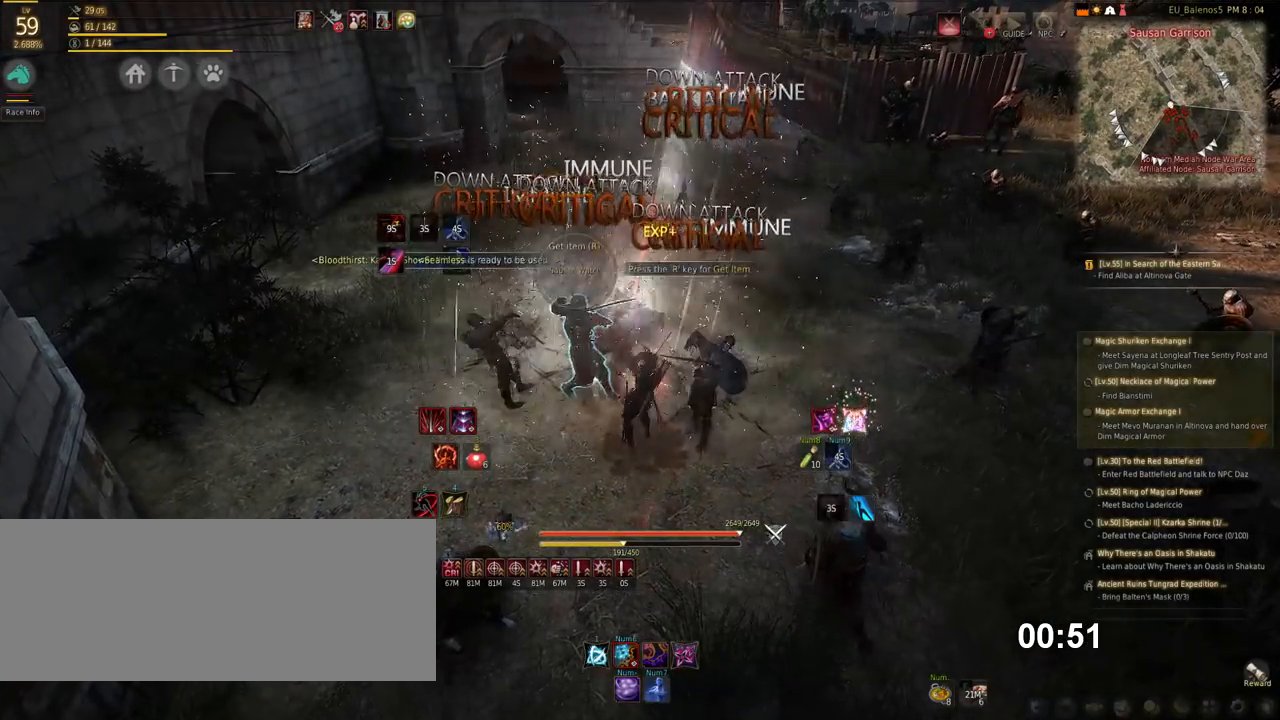
{"keys": [], "mouse": [], "events": [[235, "mouse_left", "up"], [488, "shift", "up"]]}
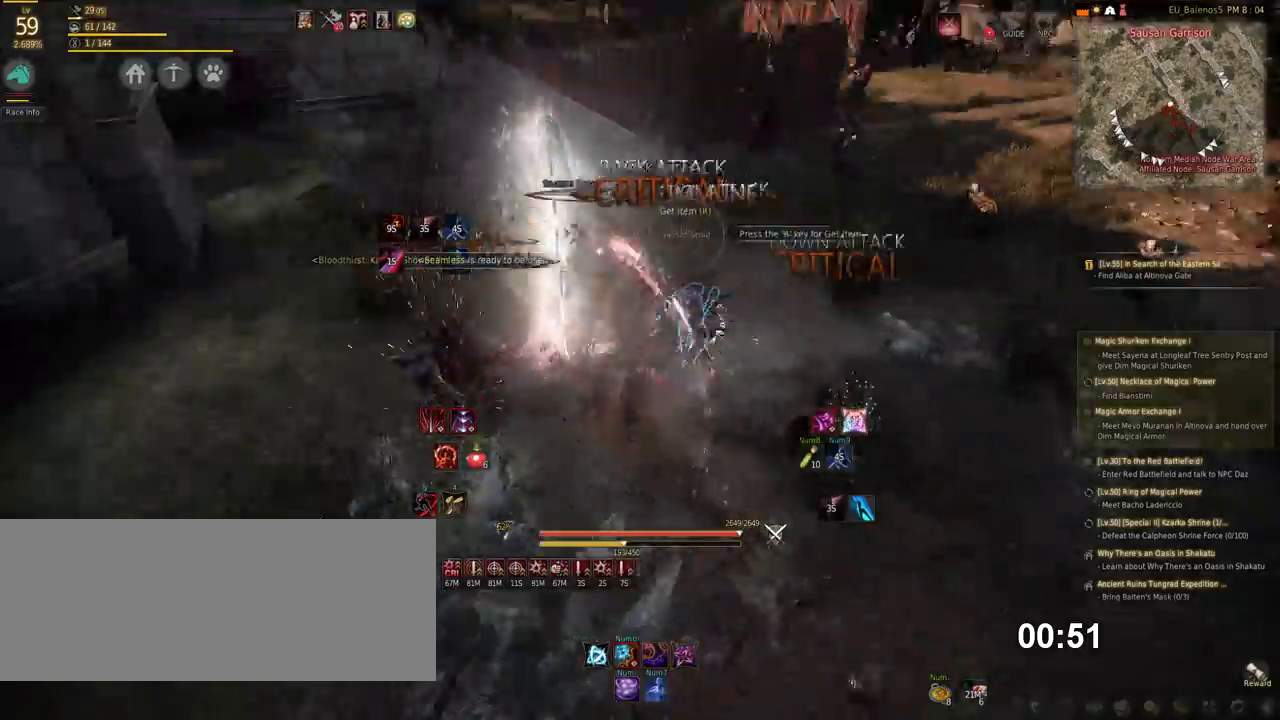
{"keys": ["shift"], "mouse": [], "events": [[303, "shift", "down"], [387, "e", "down"], [454, "e", "up"]]}
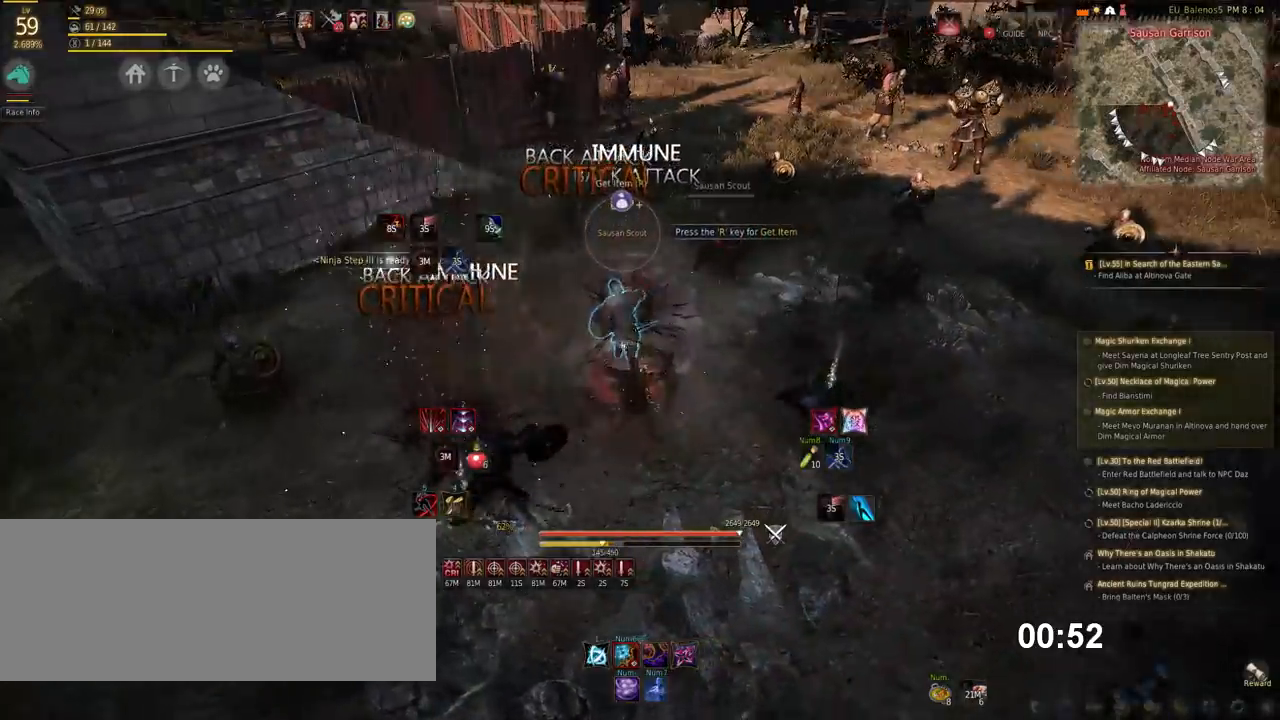
{"keys": ["w"], "mouse": [], "events": [[34, "e", "down"], [118, "e", "up"], [185, "shift", "up"], [270, "w", "down"]]}
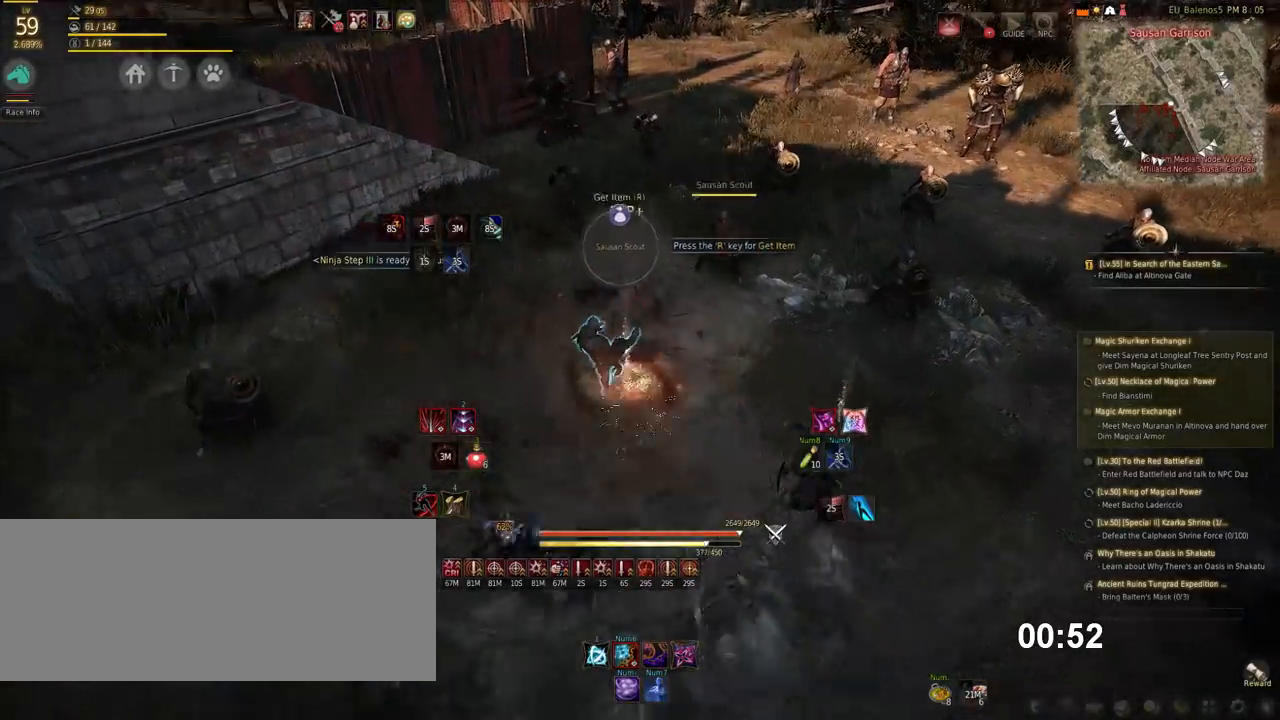
{"keys": ["w"], "mouse": [], "events": []}
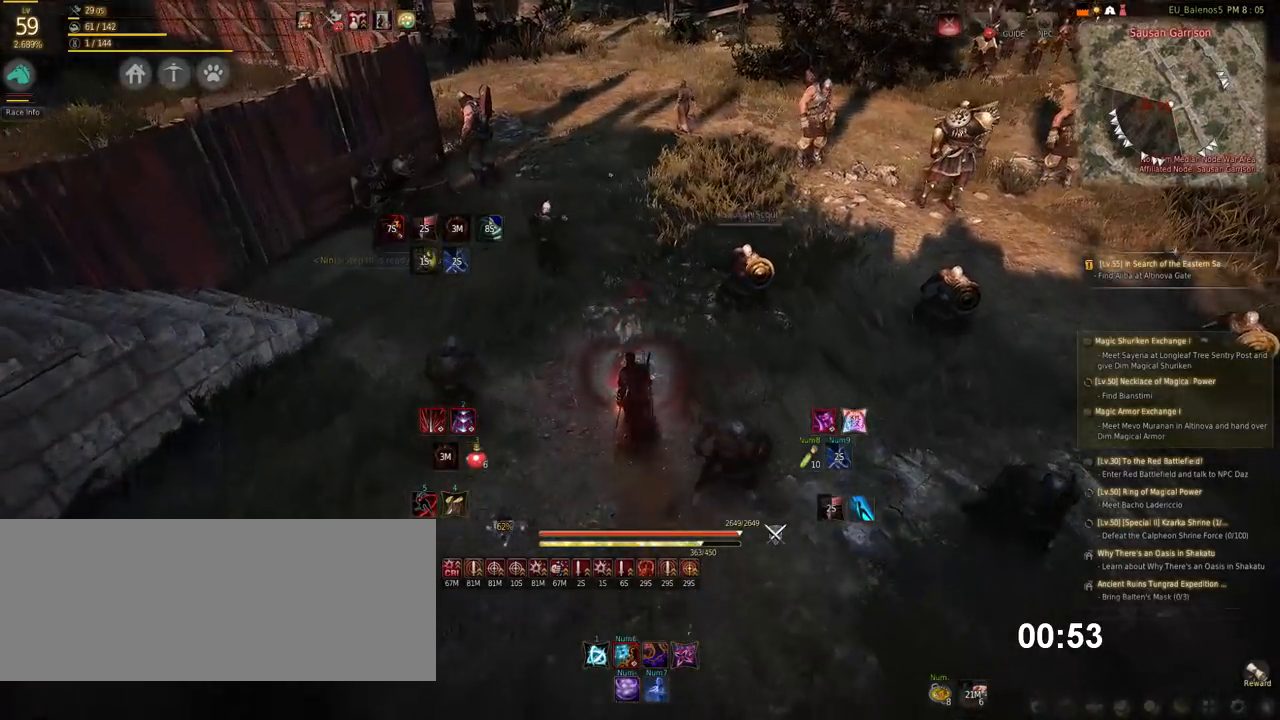
{"keys": ["f", "shift"], "mouse": [], "events": [[404, "w", "up"], [421, "shift", "down"], [505, "f", "down"]]}
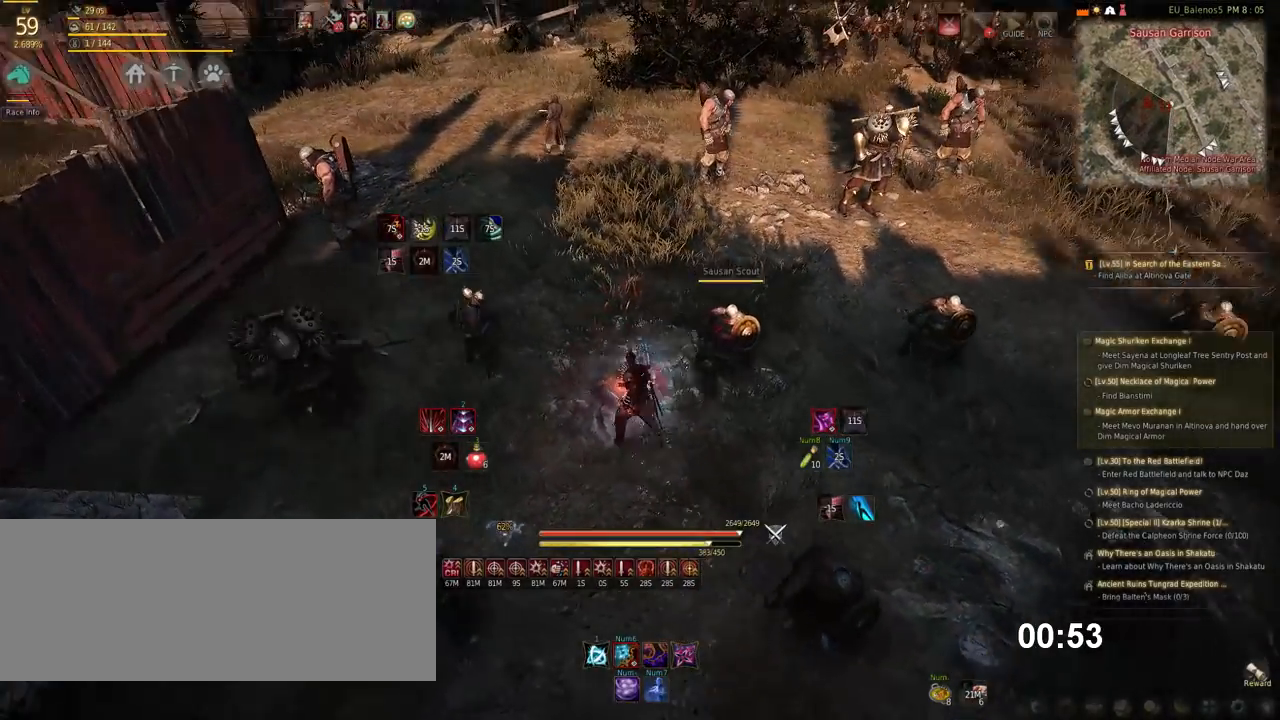
{"keys": ["f", "shift"], "mouse": [], "events": [[101, "f", "up"], [185, "f", "down"], [269, "f", "up"], [353, "f", "down"], [420, "f", "up"], [504, "f", "down"]]}
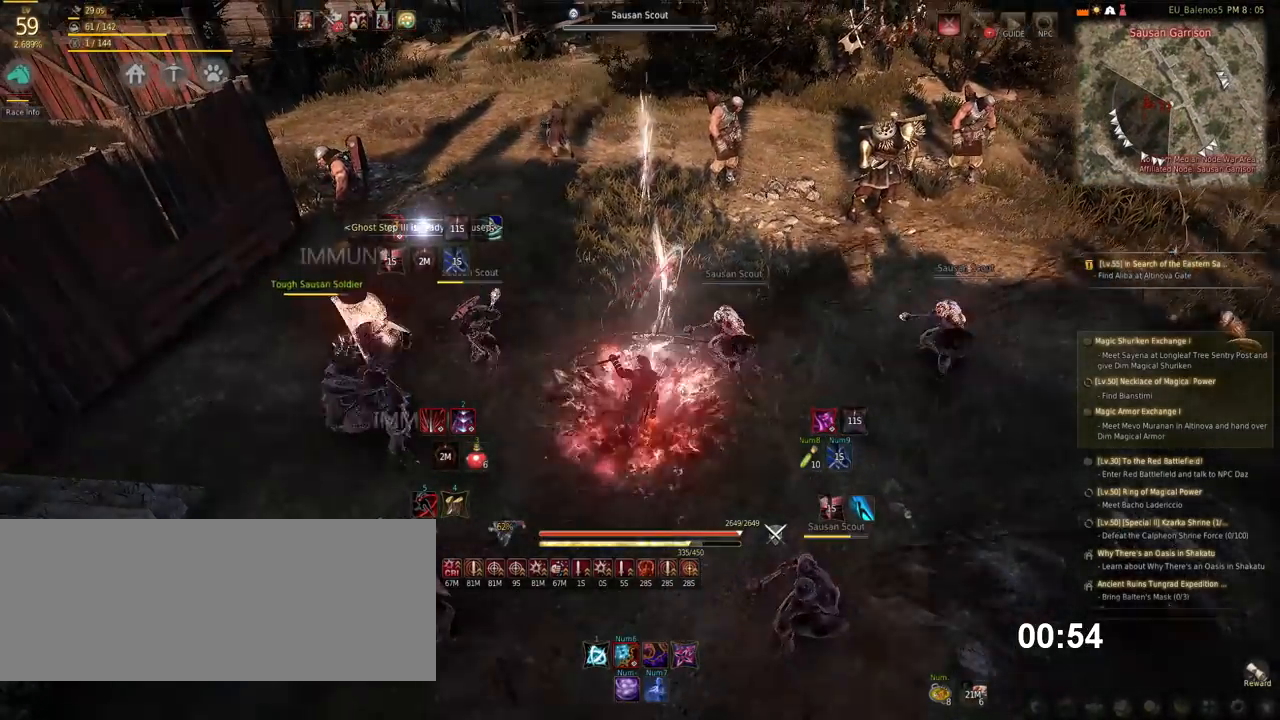
{"keys": [], "mouse": [], "events": [[101, "f", "up"], [185, "f", "down"], [303, "f", "up"], [438, "shift", "up"]]}
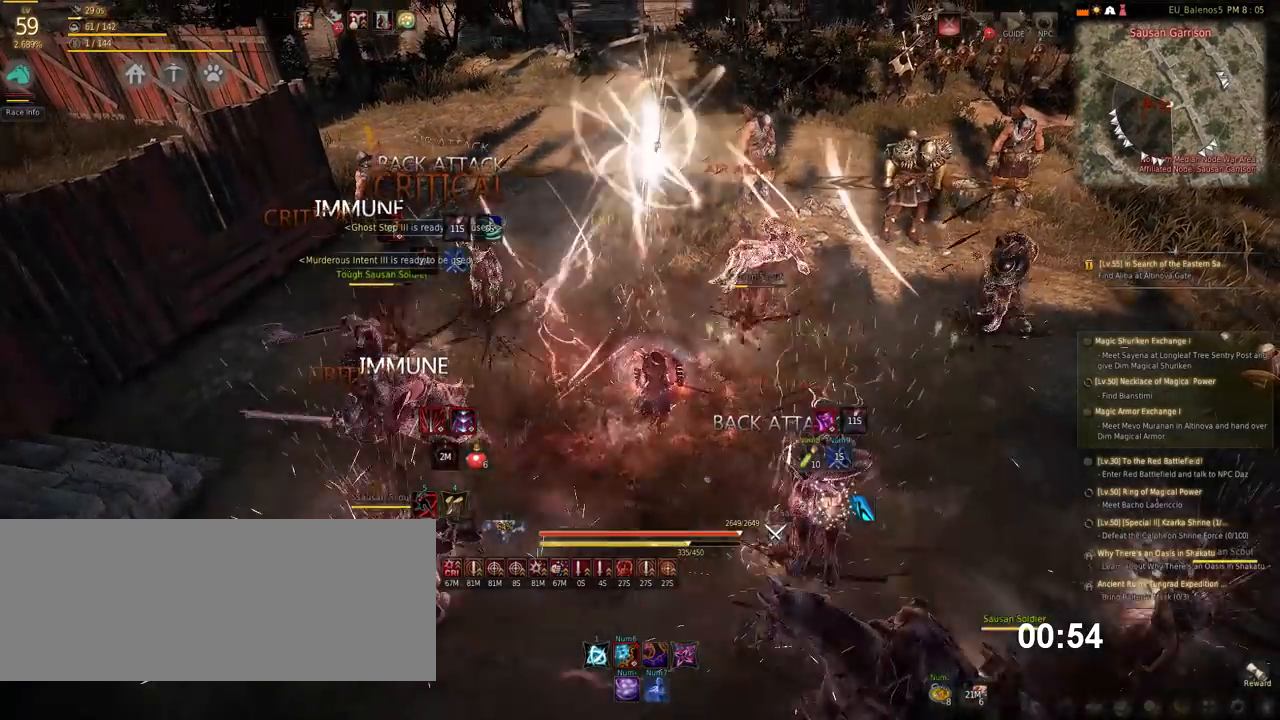
{"keys": [], "mouse": [], "events": []}
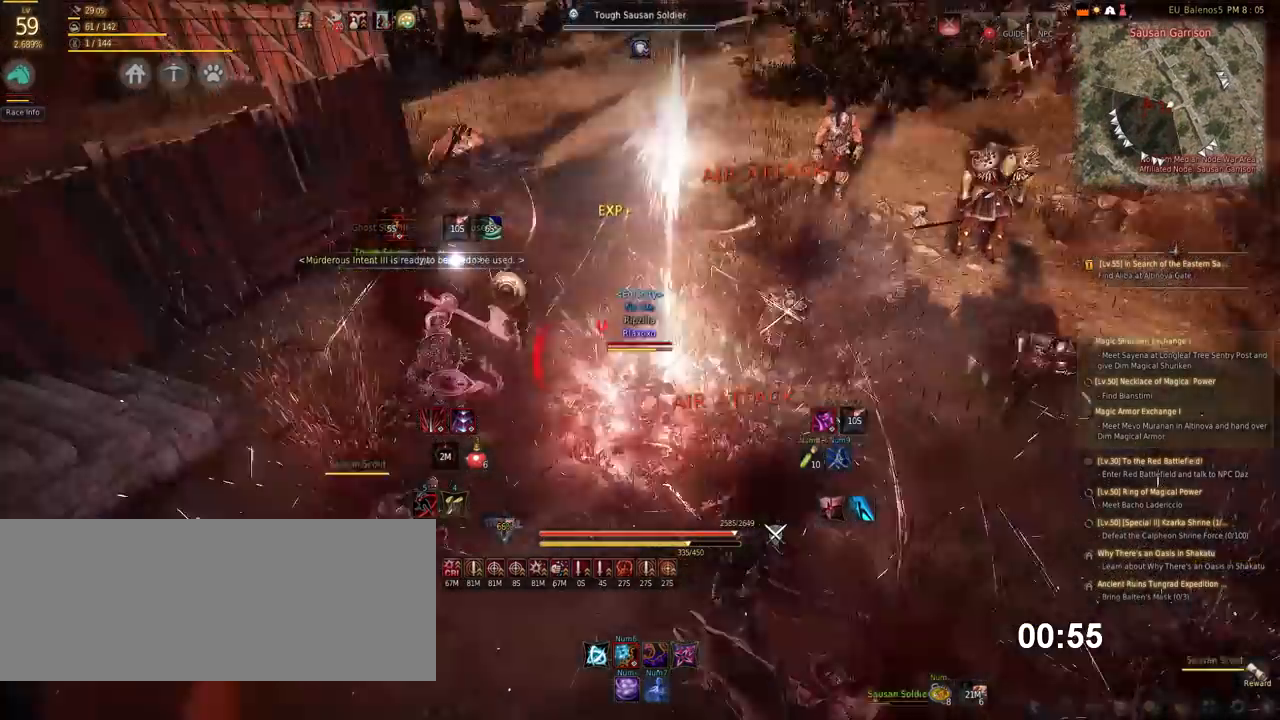
{"keys": ["space"], "mouse": [], "events": [[151, "space", "down"]]}
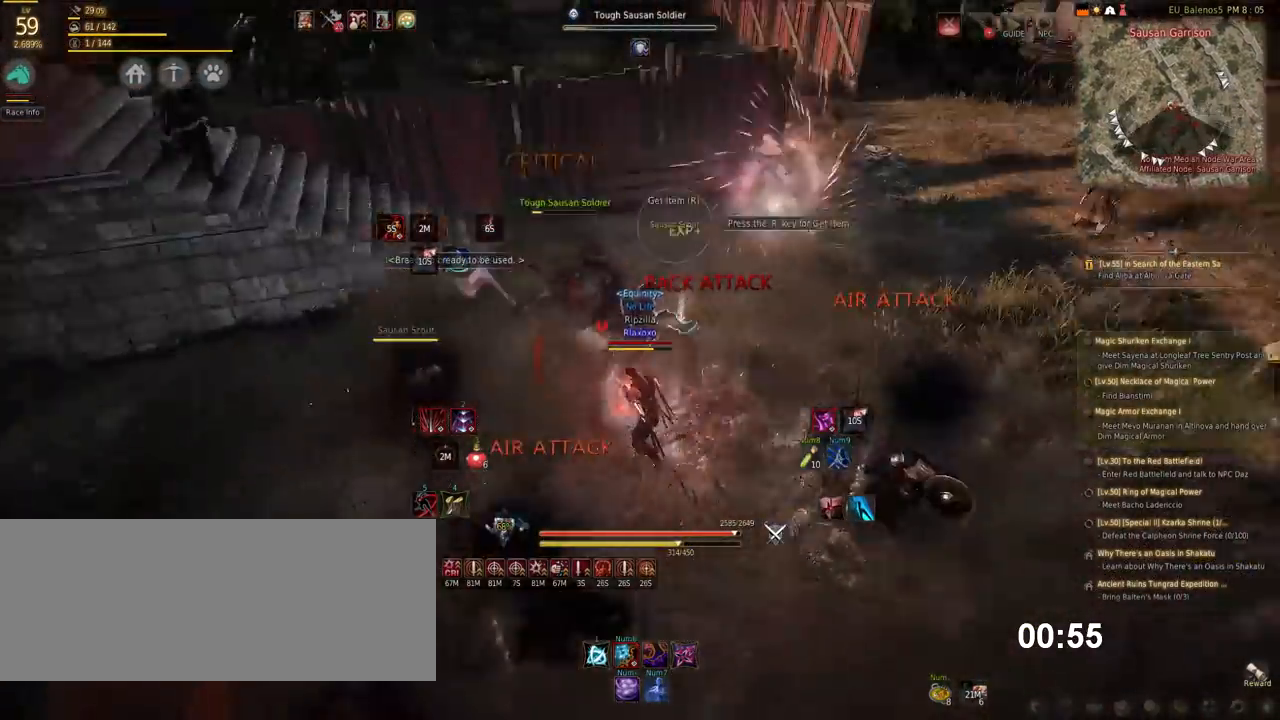
{"keys": ["space"], "mouse": [], "events": []}